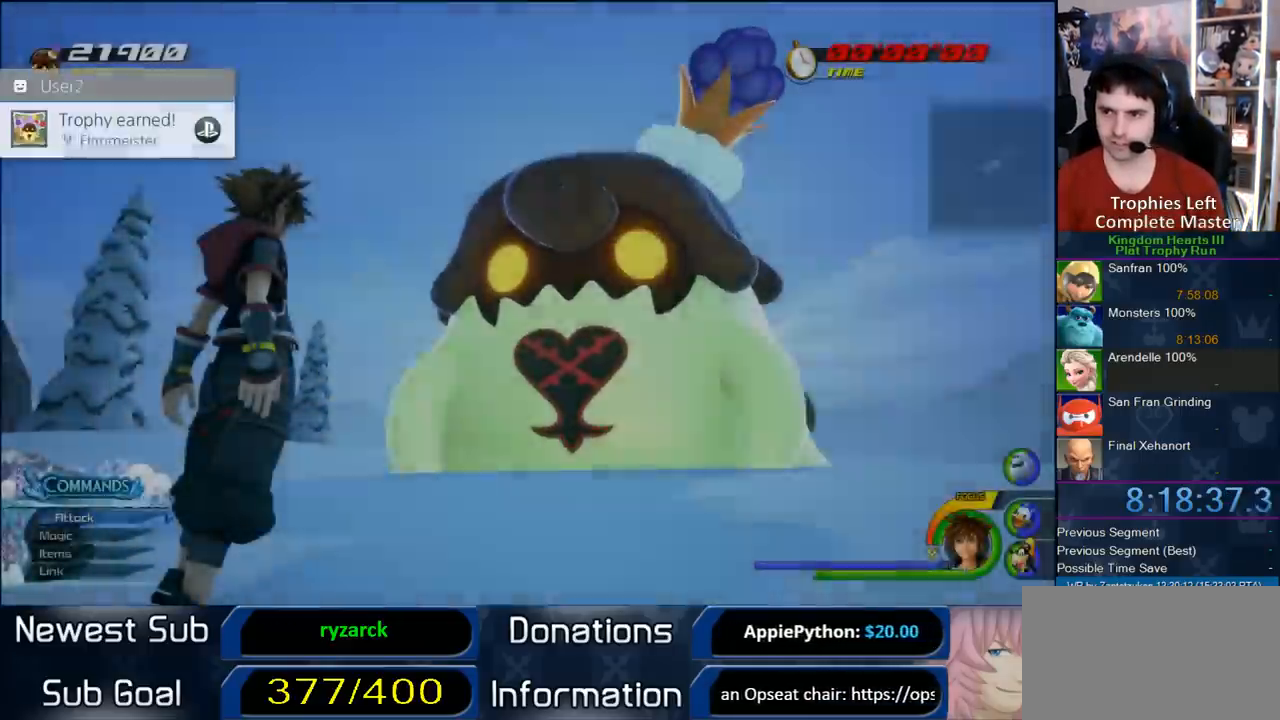
Gameplay with a controller (PlayStation layout); each line is a JSON object with the inputs held at the frame after it (dt_ms = milliseconds from this image to that frame). "button_events" lists button changes between this image and that frame as [ms after this image, input, new state], when the widget could be followed in between (sticks are given only as held states). Not read: L1 L2 L3 R1 R2 R3.
{"dt_ms": 500, "buttons": ["DPAD_DOWN"], "left_stick": "center", "right_stick": "center", "button_events": [[233, "START", "down"], [467, "DPAD_DOWN", "down"], [467, "START", "up"]]}
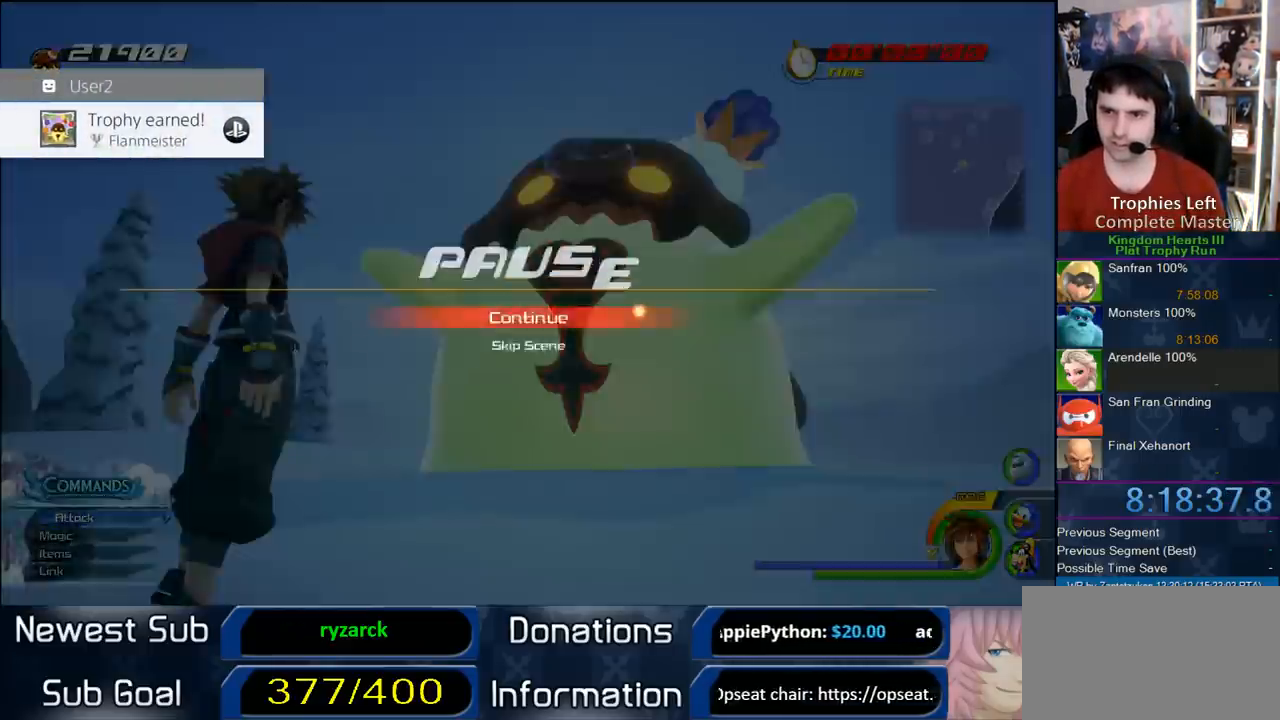
{"dt_ms": 500, "buttons": ["CROSS"], "left_stick": "center", "right_stick": "center", "button_events": [[17, "CIRCLE", "down"], [100, "DPAD_DOWN", "up"], [150, "CIRCLE", "up"], [150, "CROSS", "down"], [283, "CROSS", "up"], [417, "CROSS", "down"]]}
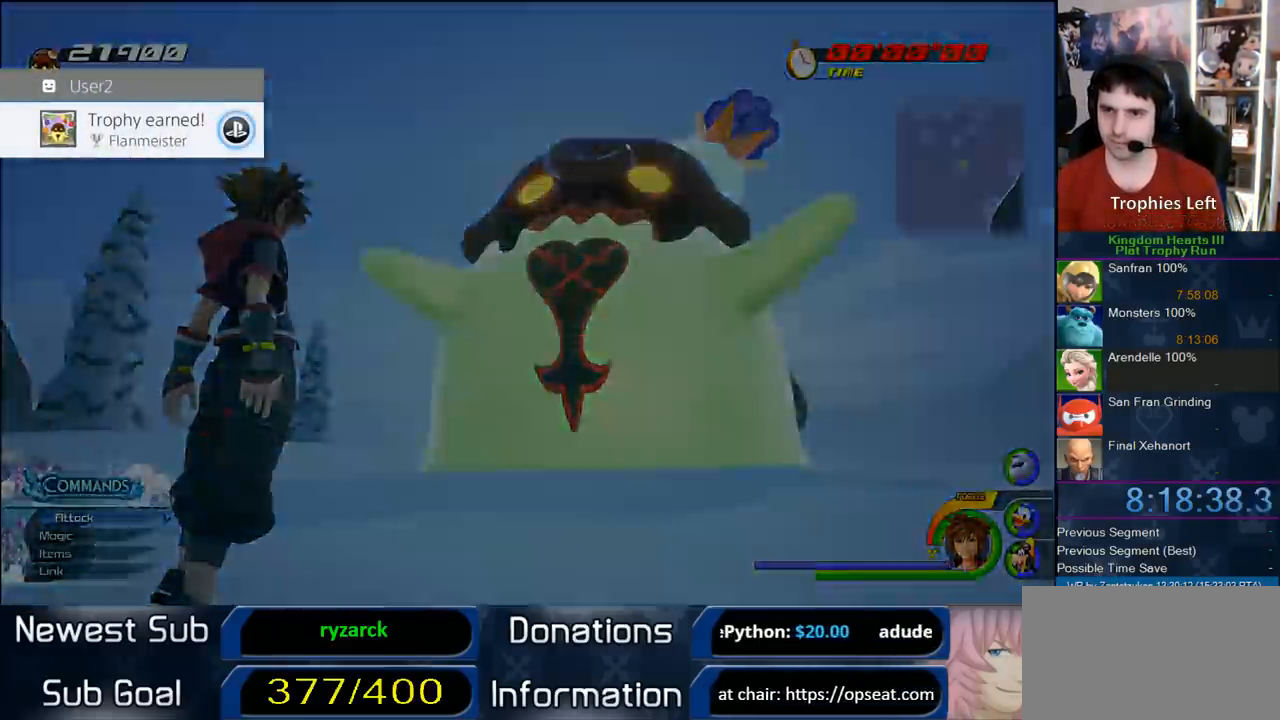
{"dt_ms": 500, "buttons": ["CROSS", "CIRCLE"], "left_stick": "center", "right_stick": "center", "button_events": [[50, "CROSS", "up"], [217, "CROSS", "down"], [250, "CIRCLE", "down"], [317, "CROSS", "up"], [383, "CIRCLE", "up"], [433, "CROSS", "down"], [467, "CIRCLE", "down"]]}
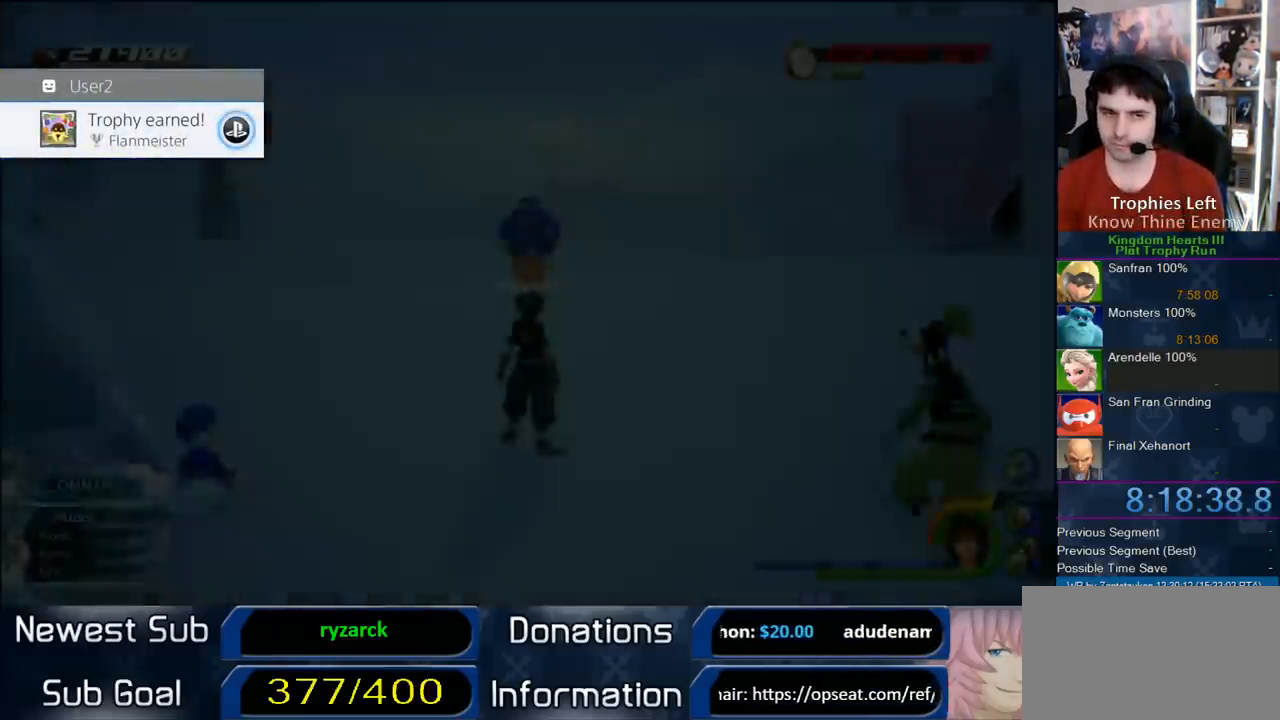
{"dt_ms": 500, "buttons": ["CIRCLE"], "left_stick": "center", "right_stick": "center", "button_events": [[33, "CROSS", "up"], [100, "CIRCLE", "up"], [100, "CROSS", "down"], [233, "CROSS", "up"], [267, "CIRCLE", "down"], [367, "CIRCLE", "up"], [367, "CROSS", "down"], [417, "CROSS", "up"], [483, "CIRCLE", "down"]]}
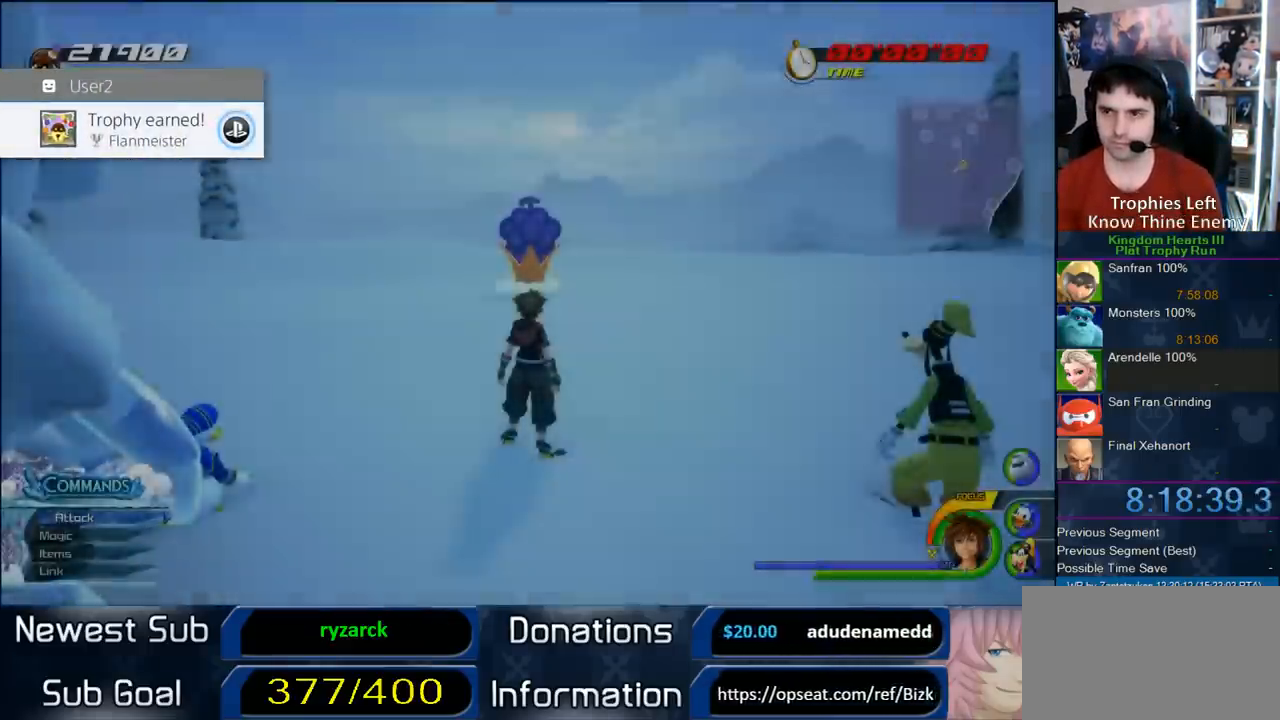
{"dt_ms": 500, "buttons": [], "left_stick": "center", "right_stick": "center", "button_events": [[83, "CIRCLE", "up"], [83, "CROSS", "down"], [150, "CROSS", "up"]]}
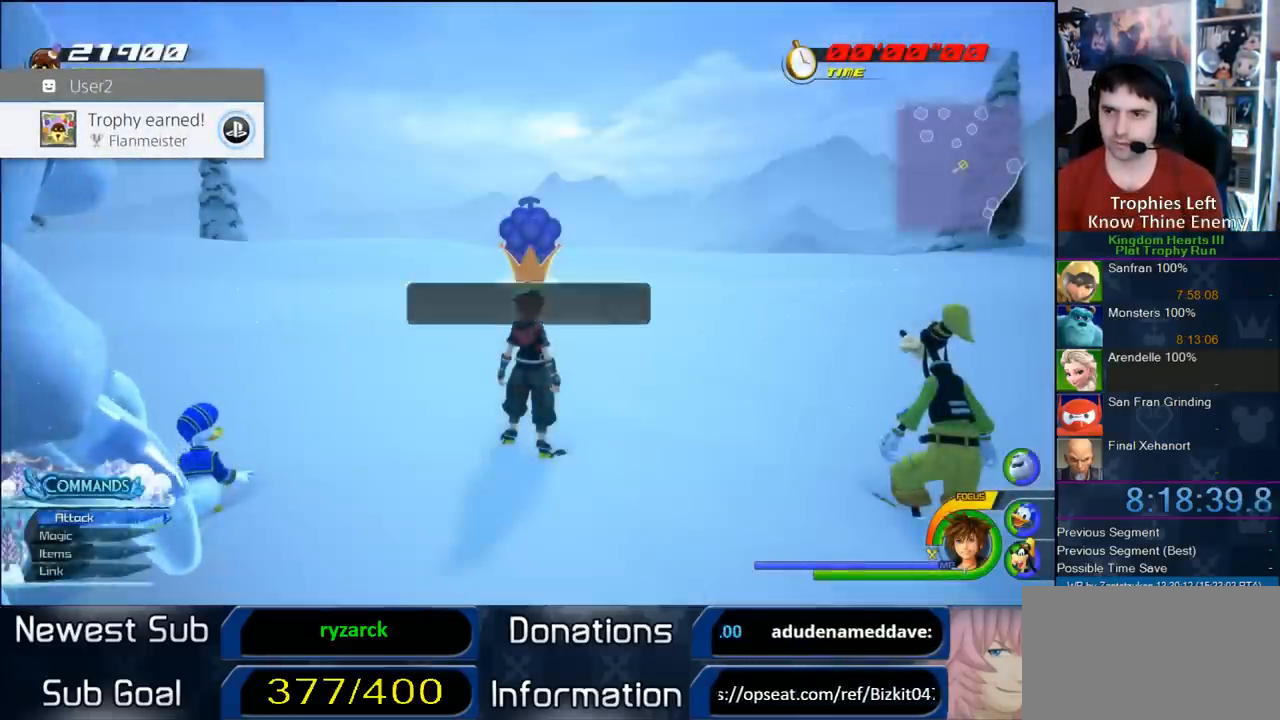
{"dt_ms": 500, "buttons": [], "left_stick": "center", "right_stick": "center", "button_events": [[167, "CROSS", "down"], [200, "CIRCLE", "down"], [300, "CIRCLE", "up"], [300, "CROSS", "up"], [383, "CIRCLE", "down"], [467, "CIRCLE", "up"]]}
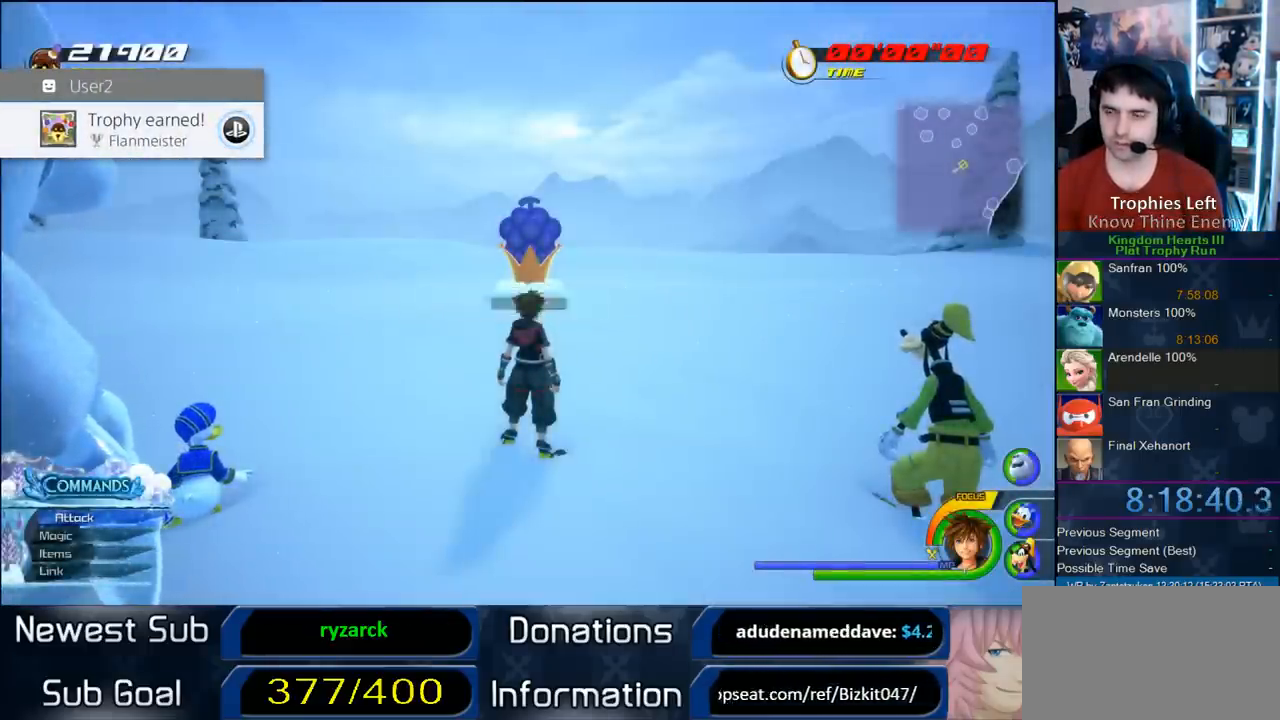
{"dt_ms": 500, "buttons": ["CIRCLE"], "left_stick": "center", "right_stick": "center", "button_events": [[483, "CIRCLE", "down"]]}
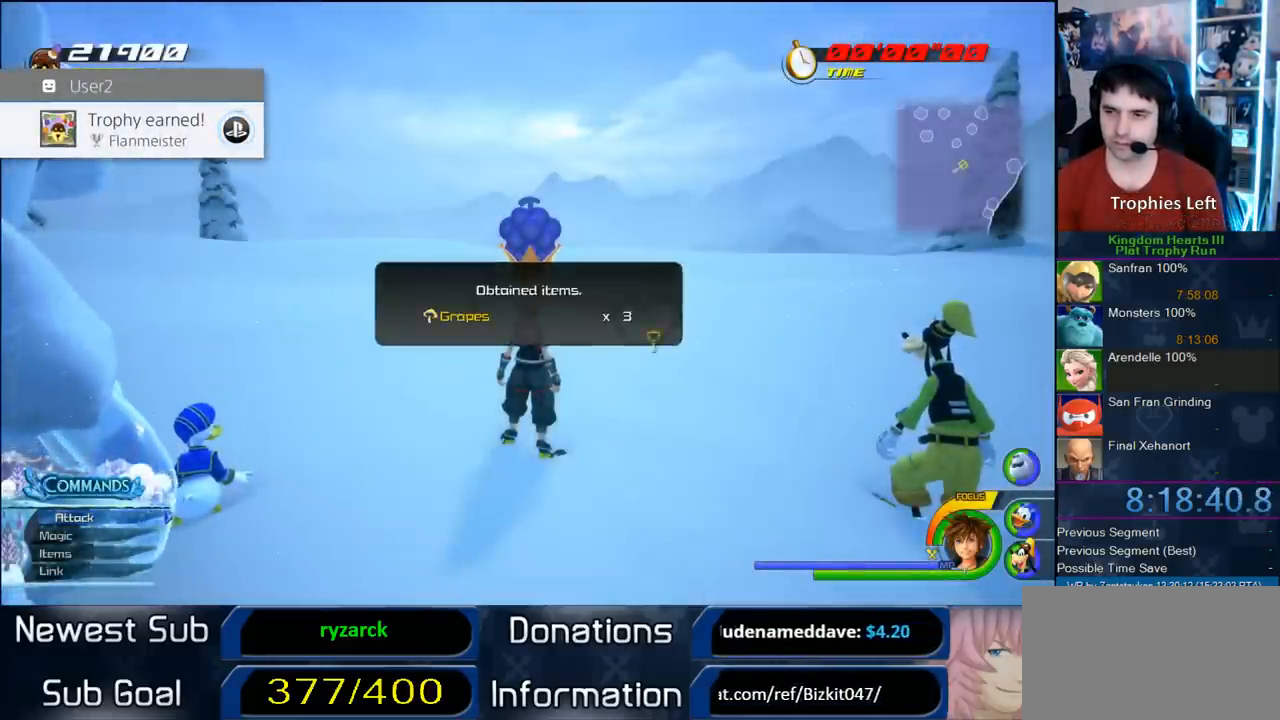
{"dt_ms": 500, "buttons": [], "left_stick": "center", "right_stick": "center", "button_events": [[17, "CROSS", "down"], [83, "CIRCLE", "up"], [117, "CROSS", "up"]]}
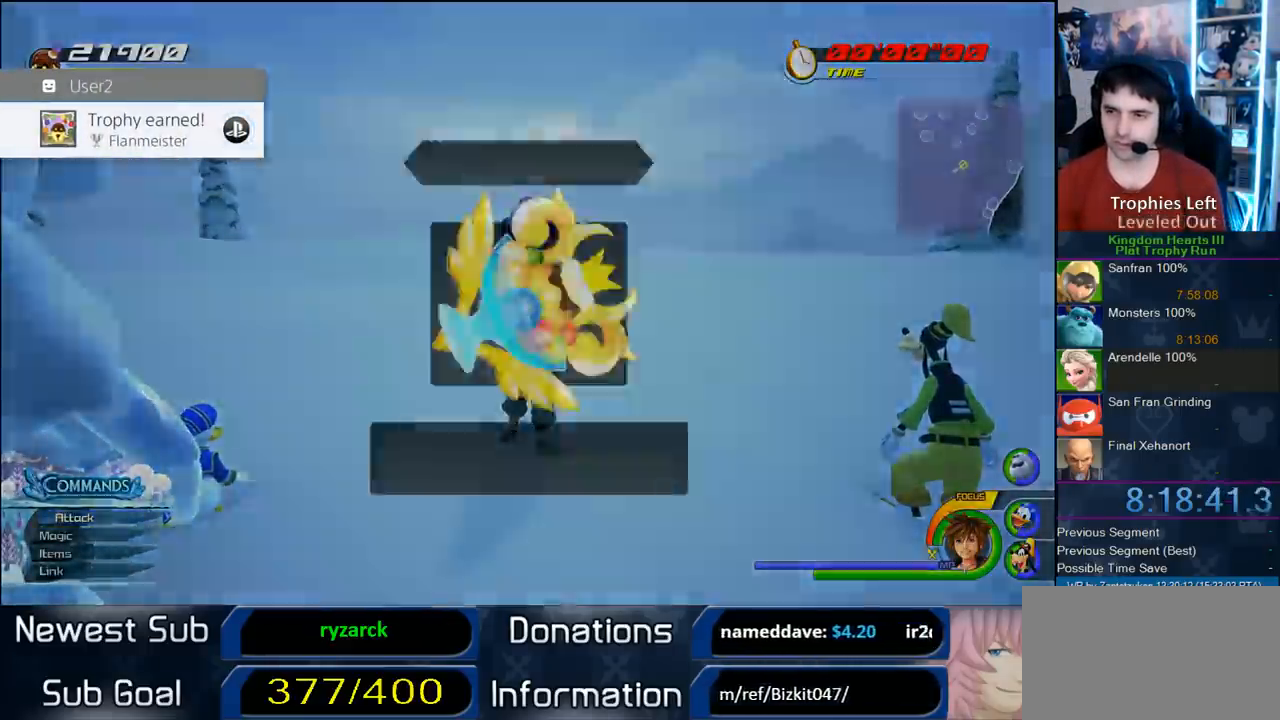
{"dt_ms": 500, "buttons": ["CROSS"], "left_stick": "center", "right_stick": "center", "button_events": [[367, "CIRCLE", "down"], [467, "CIRCLE", "up"], [467, "CROSS", "down"]]}
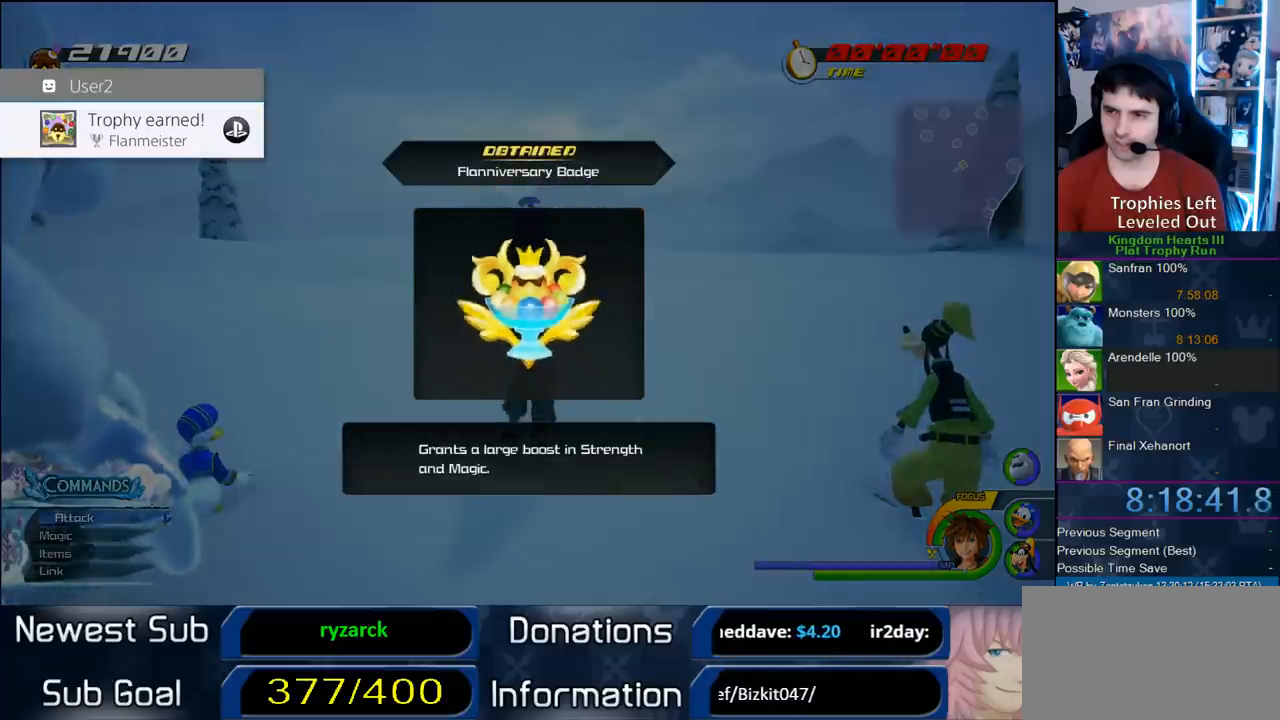
{"dt_ms": 500, "buttons": ["CROSS"], "left_stick": "center", "right_stick": "center", "button_events": [[33, "CIRCLE", "down"], [33, "CROSS", "up"], [133, "CIRCLE", "up"], [133, "CROSS", "down"], [200, "CIRCLE", "down"], [200, "CROSS", "up"], [300, "CIRCLE", "up"], [300, "CROSS", "down"], [367, "CIRCLE", "down"], [400, "CROSS", "up"], [500, "CIRCLE", "up"], [500, "CROSS", "down"]]}
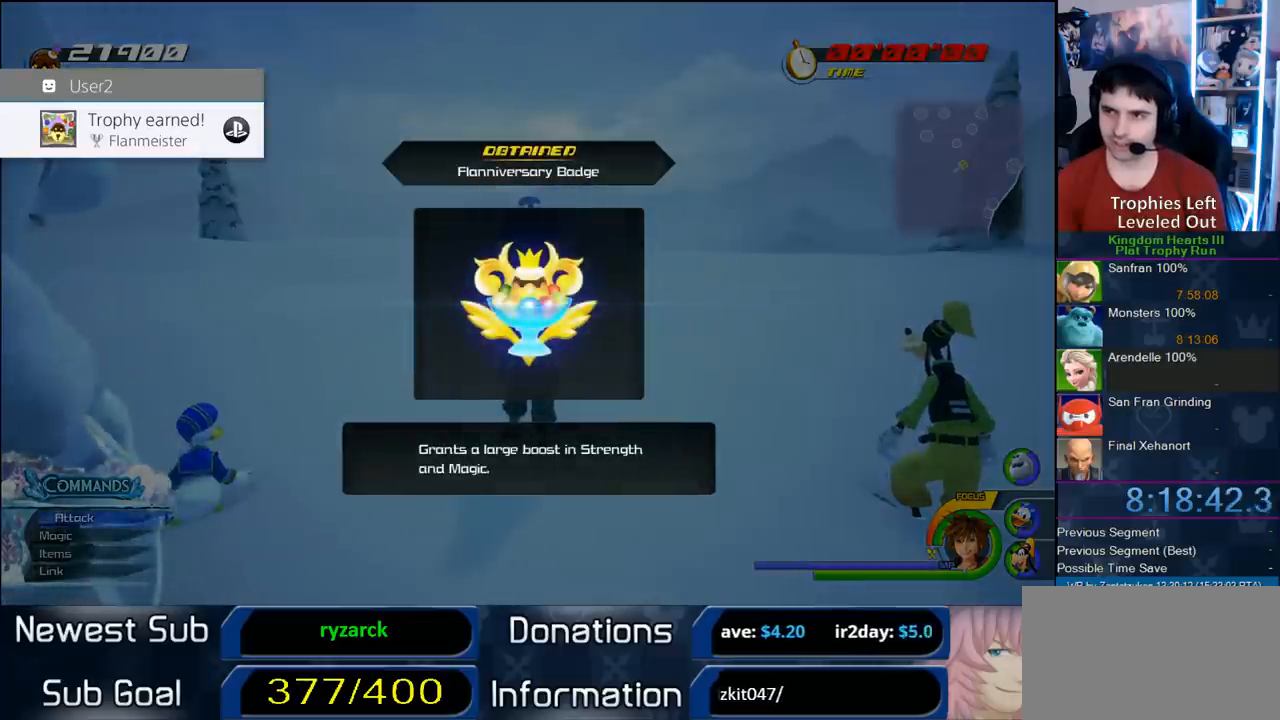
{"dt_ms": 500, "buttons": ["CIRCLE"], "left_stick": "center", "right_stick": "center", "button_events": [[83, "CIRCLE", "down"], [83, "CROSS", "up"], [350, "CIRCLE", "up"], [417, "CROSS", "down"], [483, "CIRCLE", "down"], [483, "CROSS", "up"]]}
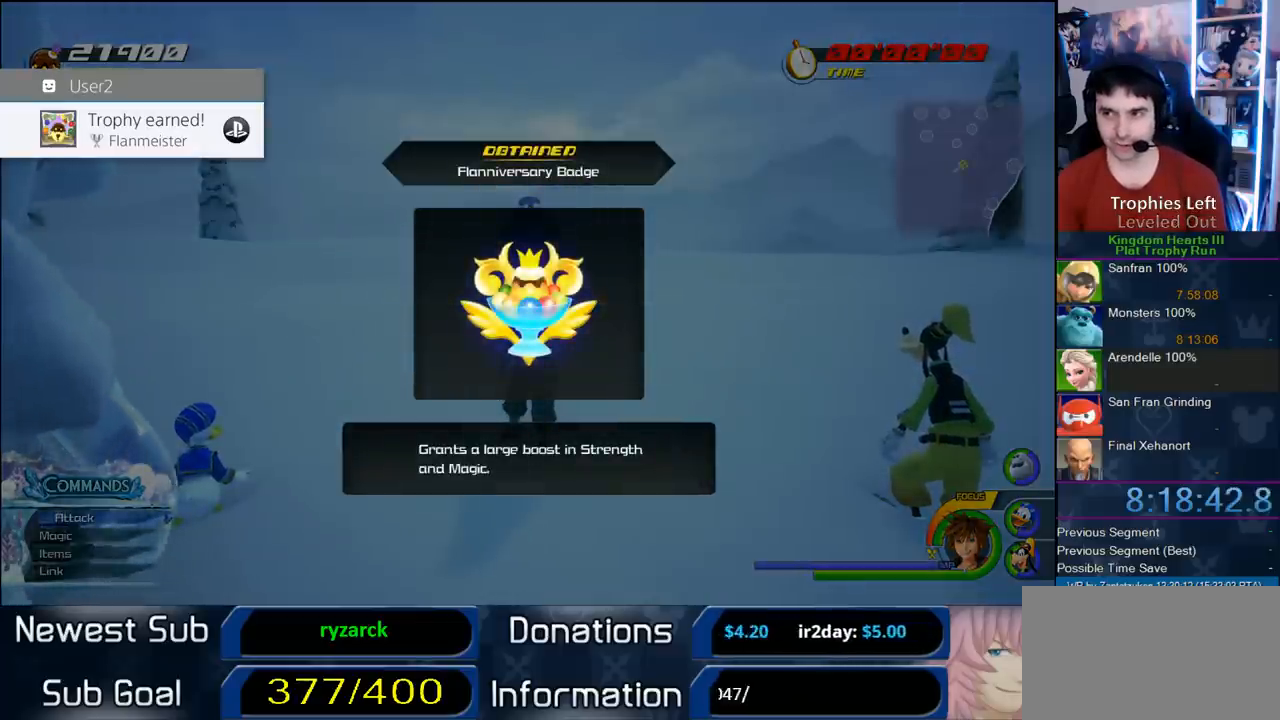
{"dt_ms": 500, "buttons": [], "left_stick": "center", "right_stick": "center", "button_events": [[33, "CIRCLE", "up"], [33, "CROSS", "down"], [117, "CIRCLE", "down"], [117, "CROSS", "up"], [217, "CIRCLE", "up"], [217, "CROSS", "down"], [267, "CIRCLE", "down"], [267, "CROSS", "up"], [350, "CIRCLE", "up"], [350, "CROSS", "down"], [417, "CIRCLE", "down"], [417, "CROSS", "up"], [500, "CIRCLE", "up"]]}
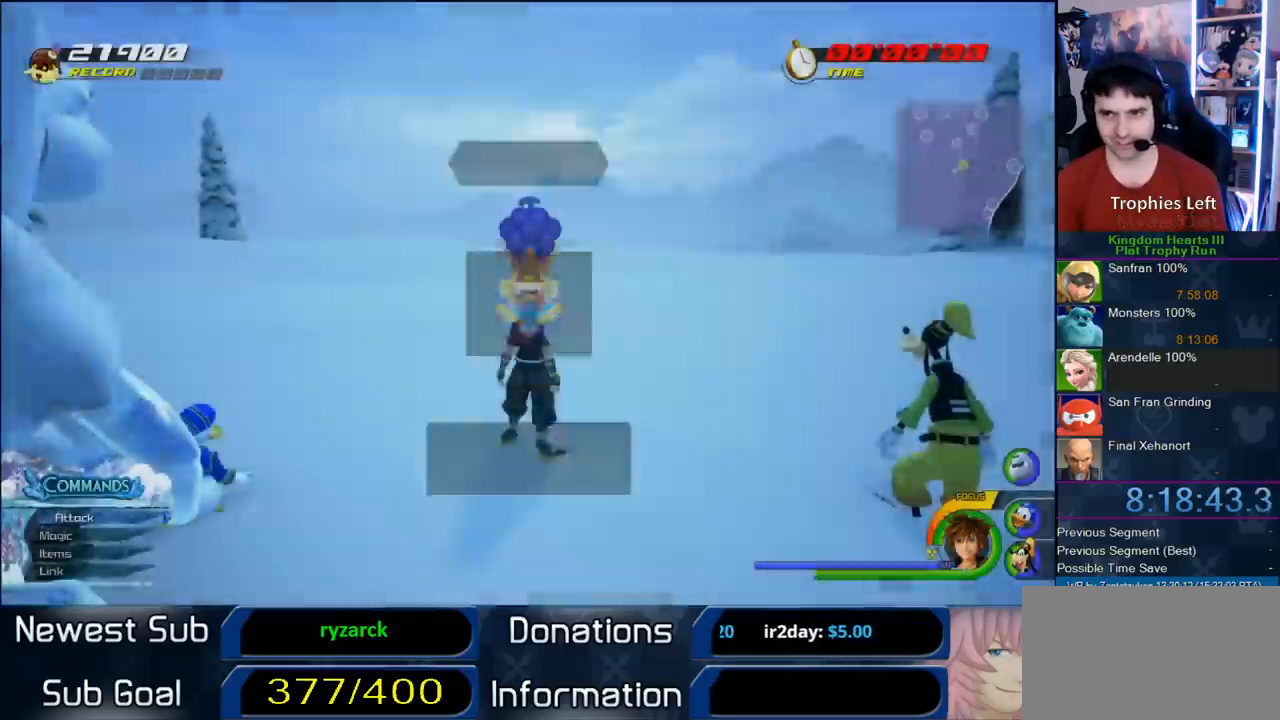
{"dt_ms": 500, "buttons": [], "left_stick": "center", "right_stick": "center", "button_events": []}
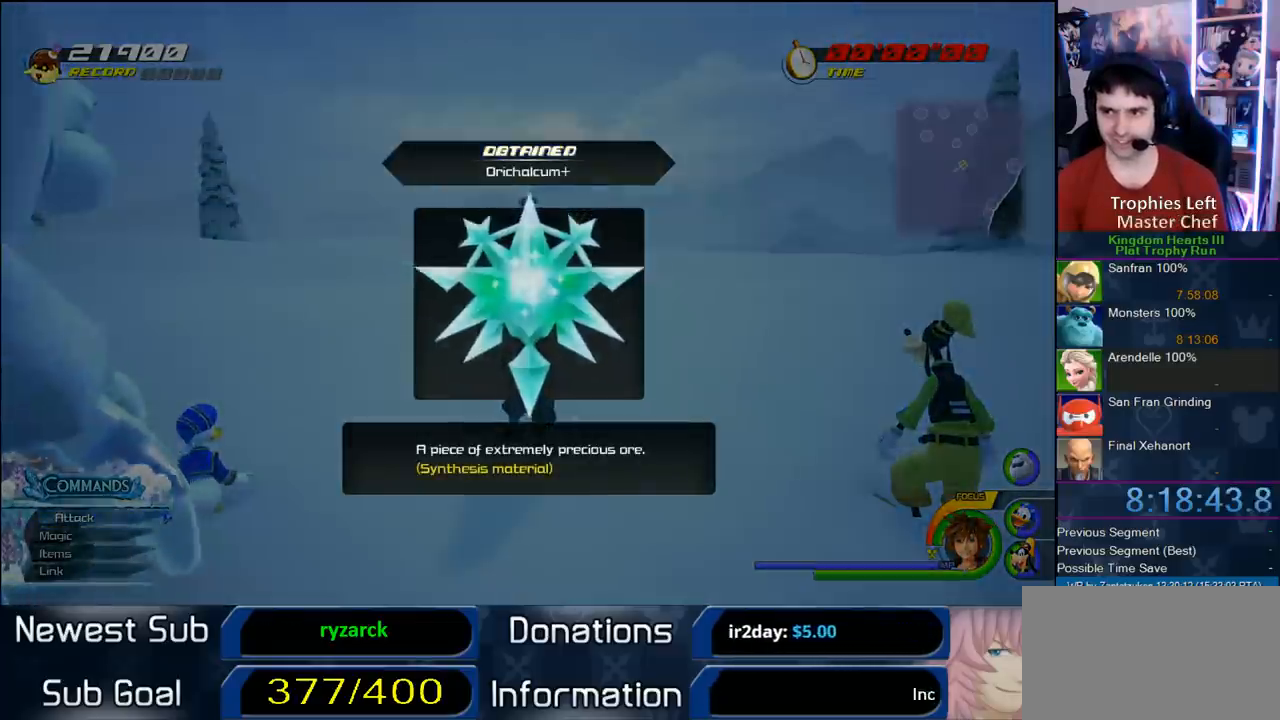
{"dt_ms": 500, "buttons": ["CIRCLE"], "left_stick": "center", "right_stick": "center", "button_events": [[33, "CIRCLE", "down"], [167, "CIRCLE", "up"], [167, "CROSS", "down"], [233, "CIRCLE", "down"], [267, "CROSS", "up"], [333, "CIRCLE", "up"], [367, "CROSS", "down"], [433, "CIRCLE", "down"], [467, "CROSS", "up"]]}
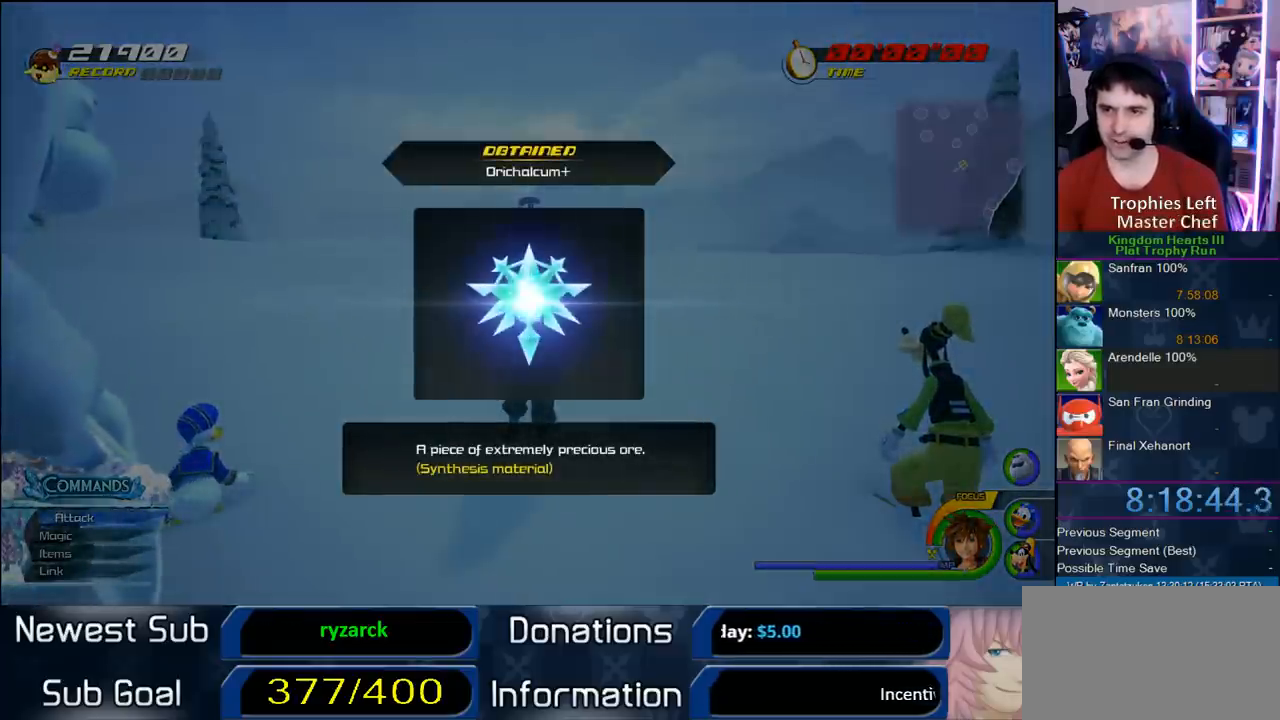
{"dt_ms": 500, "buttons": ["CIRCLE"], "left_stick": "center", "right_stick": "center", "button_events": [[33, "CIRCLE", "up"], [33, "CROSS", "down"], [117, "CIRCLE", "down"], [133, "CROSS", "up"], [200, "CIRCLE", "up"], [200, "CROSS", "down"], [267, "CIRCLE", "down"], [283, "CROSS", "up"], [367, "CIRCLE", "up"], [367, "CROSS", "down"], [467, "CIRCLE", "down"], [467, "CROSS", "up"]]}
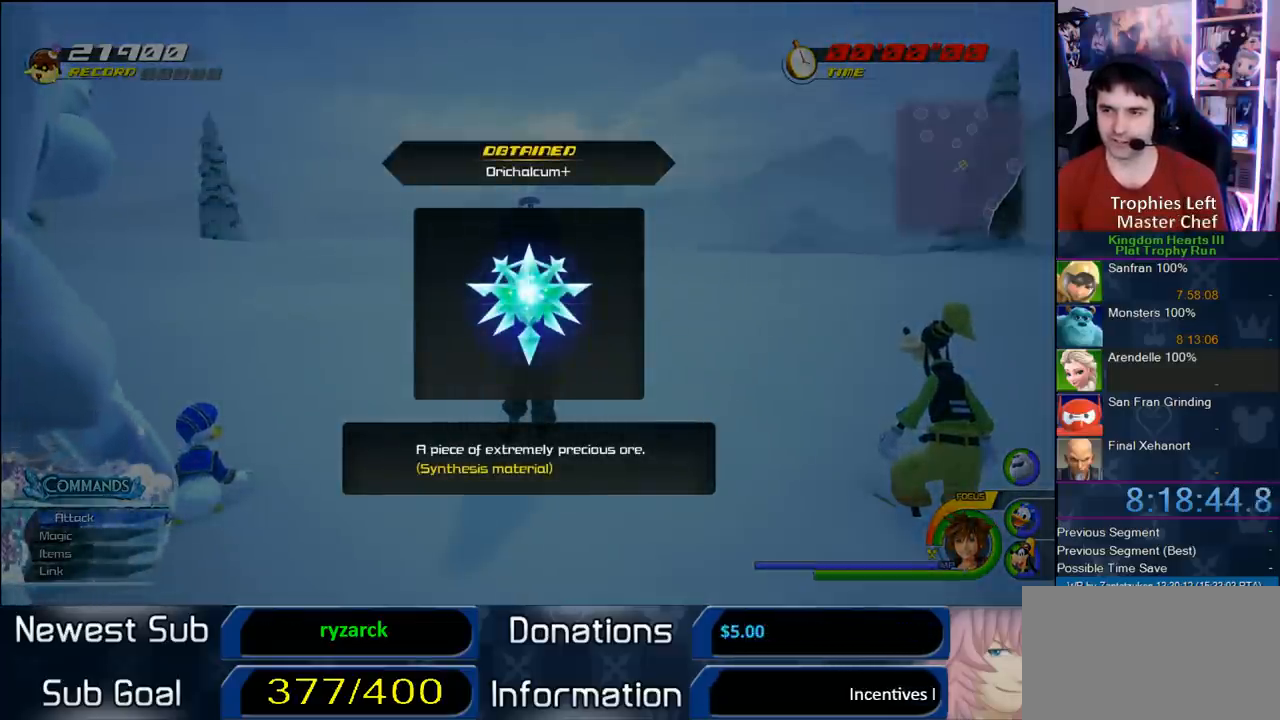
{"dt_ms": 500, "buttons": ["CIRCLE"], "left_stick": "center", "right_stick": "center", "button_events": [[17, "CIRCLE", "up"], [17, "CROSS", "down"], [83, "CIRCLE", "down"], [117, "CROSS", "up"], [217, "CIRCLE", "up"], [217, "CROSS", "down"], [267, "CIRCLE", "down"], [300, "CROSS", "up"], [350, "CIRCLE", "up"], [350, "CROSS", "down"], [417, "CIRCLE", "down"], [417, "CROSS", "up"]]}
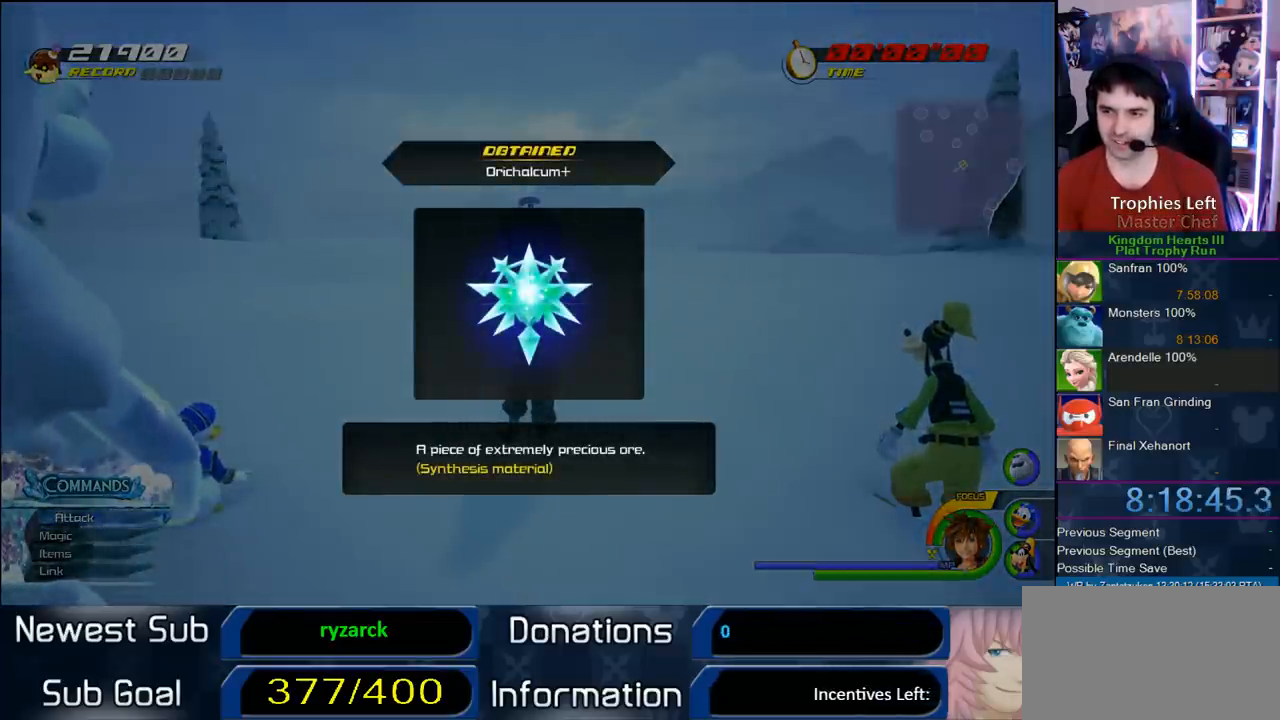
{"dt_ms": 500, "buttons": [], "left_stick": "center", "right_stick": "right", "button_events": [[150, "CIRCLE", "up"], [150, "CROSS", "down"], [200, "CROSS", "up"]]}
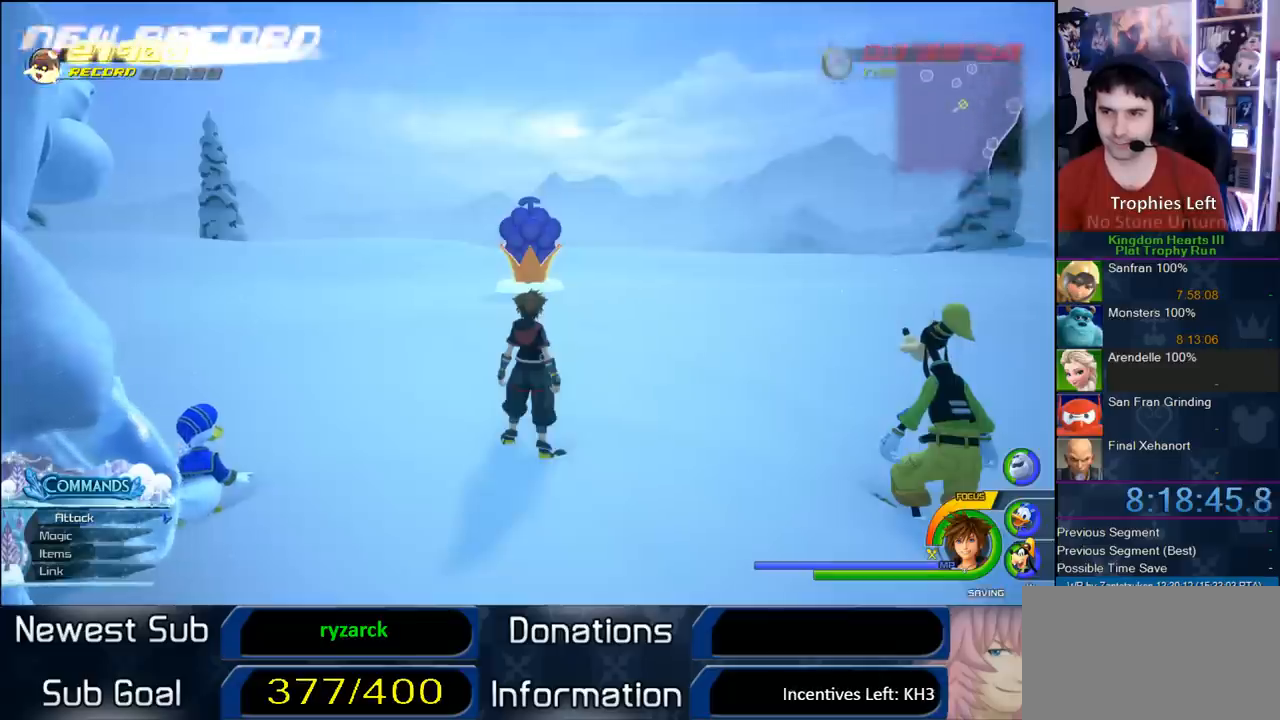
{"dt_ms": 500, "buttons": [], "left_stick": "center", "right_stick": "center", "button_events": []}
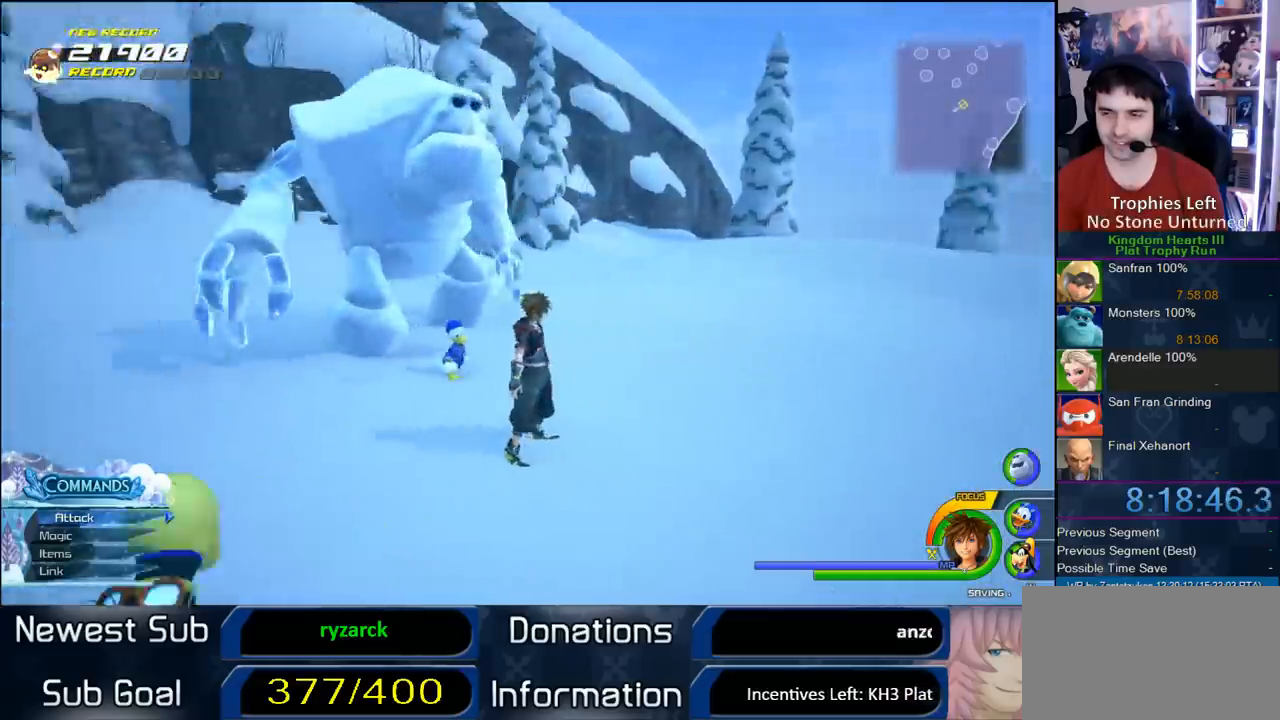
{"dt_ms": 1000, "buttons": ["CROSS"], "left_stick": "up", "right_stick": "center", "button_events": [[683, "CROSS", "down"], [900, "DPAD_RIGHT", "down"], [983, "DPAD_RIGHT", "up"]]}
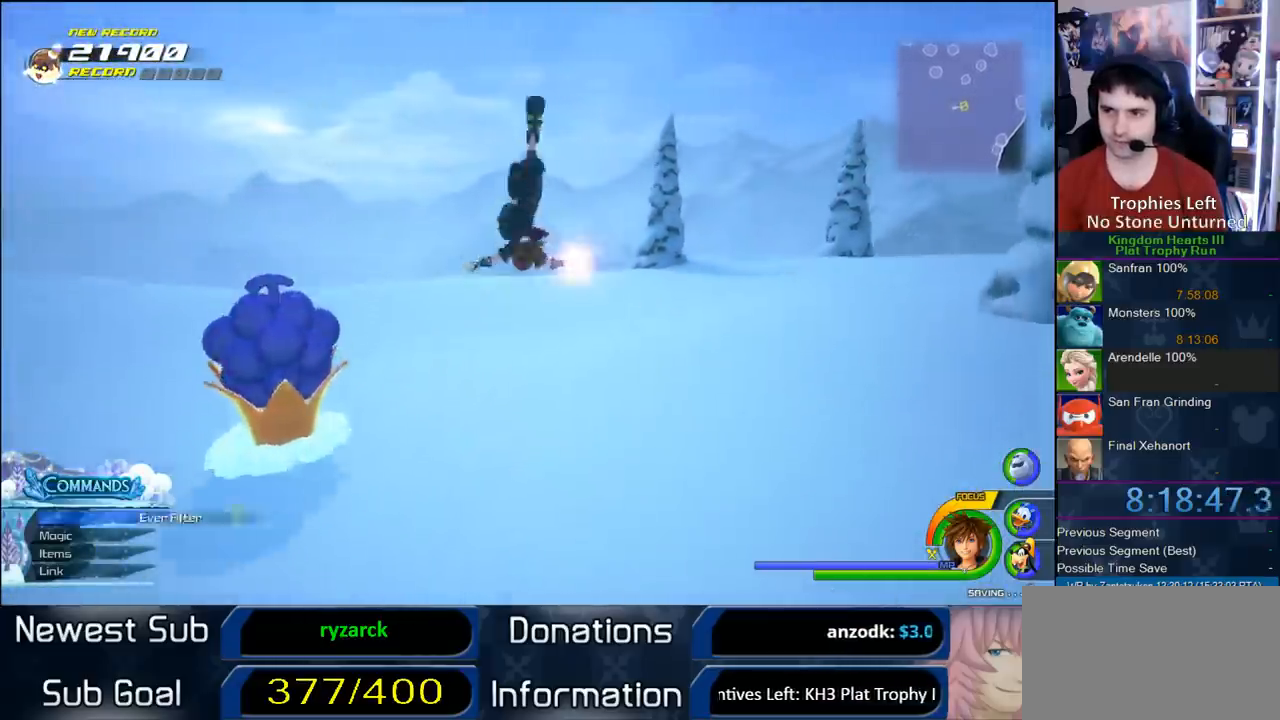
{"dt_ms": 500, "buttons": ["CROSS"], "left_stick": "up-left", "right_stick": "center", "button_events": [[117, "DPAD_LEFT", "down"], [200, "DPAD_LEFT", "up"]]}
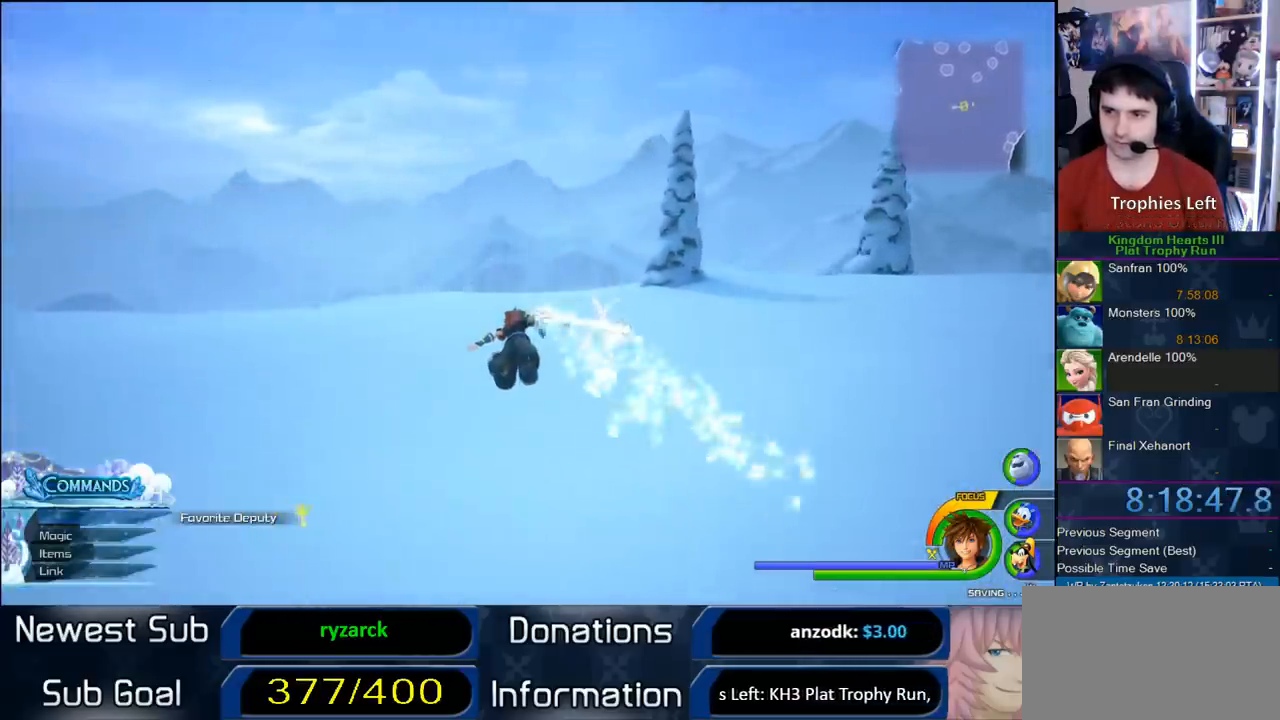
{"dt_ms": 1000, "buttons": ["CROSS"], "left_stick": "up", "right_stick": "center", "button_events": []}
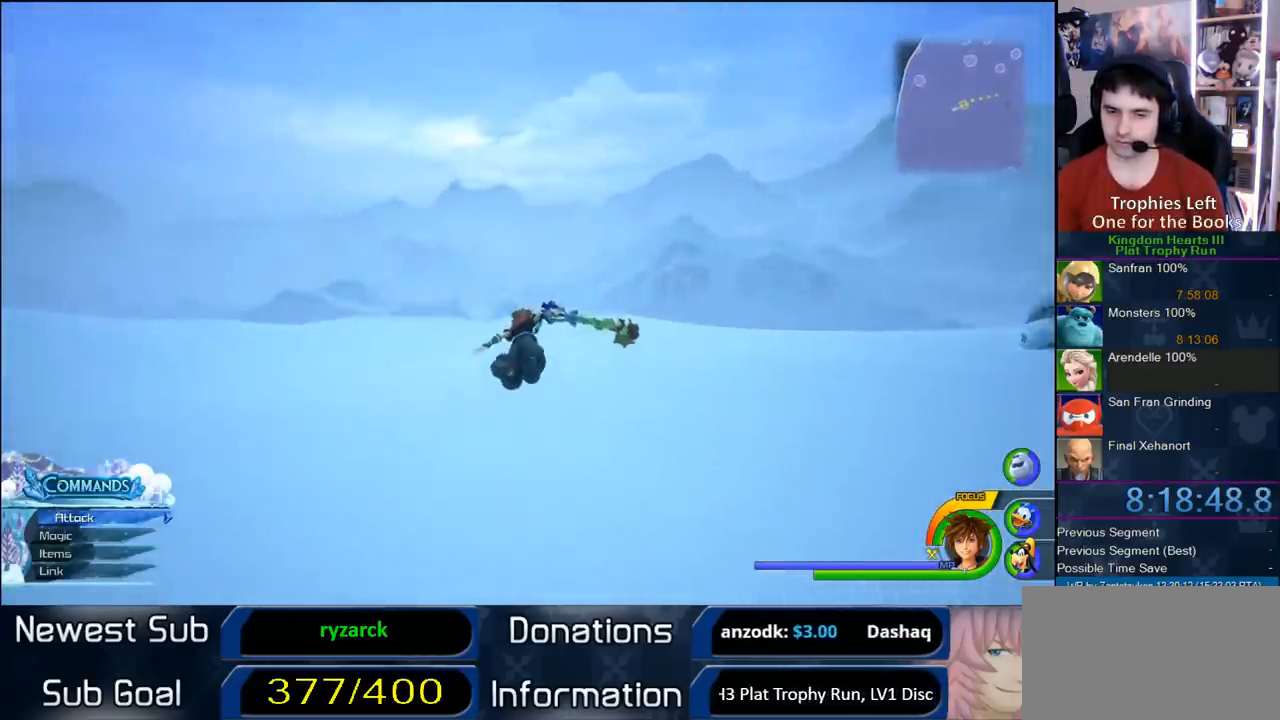
{"dt_ms": 500, "buttons": ["CROSS"], "left_stick": "up-left", "right_stick": "center", "button_events": []}
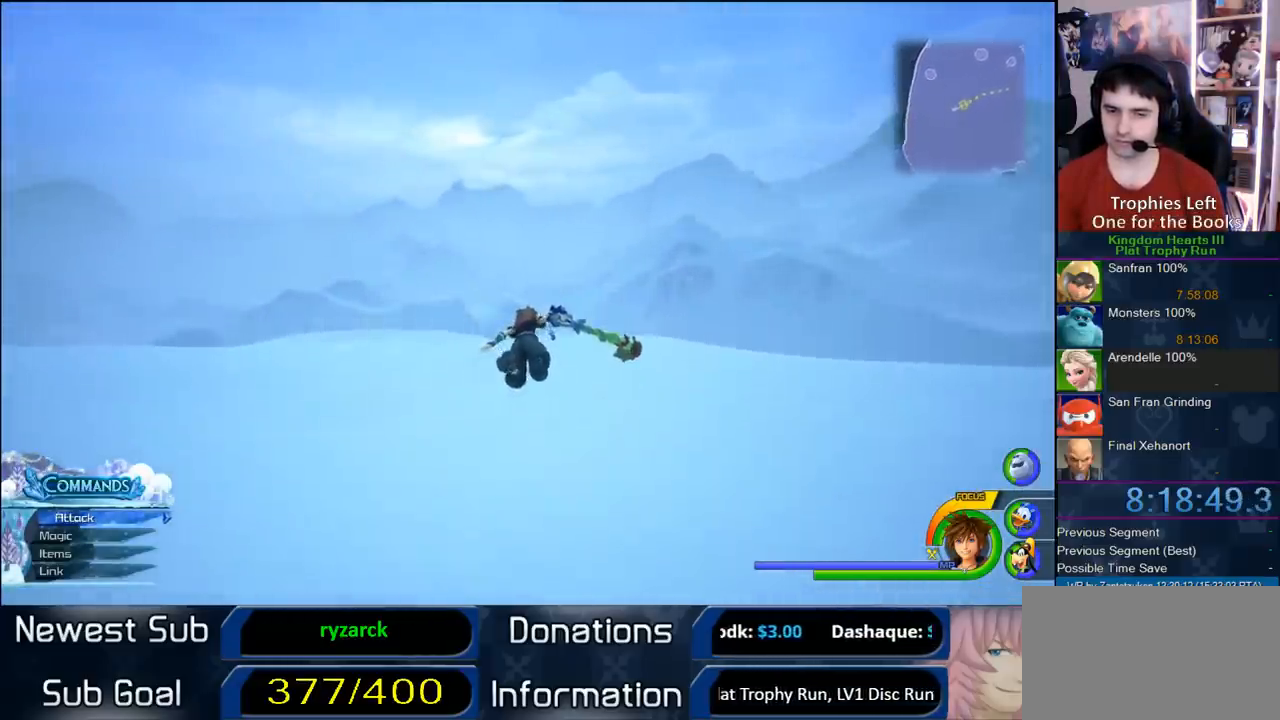
{"dt_ms": 500, "buttons": ["CROSS"], "left_stick": "up-left", "right_stick": "center", "button_events": []}